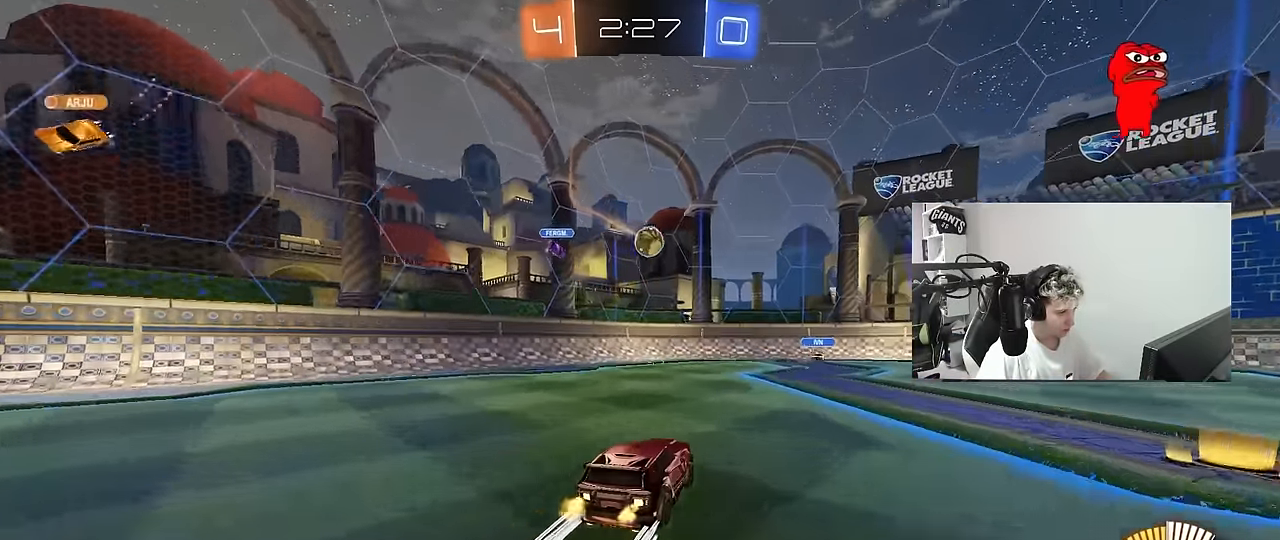
Gameplay with keyboard and mouse; each line is a JSON object with the keys and mouse buttons held at the frame after it. "events" lists presses ("down") and releases ("up") of "1", "2", "3", "4", "5", "a", "alt", "c", "caps_lock", "ctrl", "d", "e", "f", "g", "q", "r", "s", "shift", "space", "t", "tab", "v", "w", "x", "z", "mouse_left", "mouse_wheel" and "mouse_right" between this image and that frame as [ms after this image, input, new state], when the widget could be followed in between. "mouse_left", "mouse_wheel", "mouse_right" = the "left", "wheel", "right" buttons of the "mouse" list. No other keys are recorded. "wheel" means that the mouse wheel is clicked or scrolled. "mouse_move" is the direction in which the mouse moves at that frame (one of eight, or "still"), when it could be read.
{"keys": ["a", "d", "s", "shift"], "mouse": ["left", "right"], "mouse_move": "down", "events": [[167, "d", "down"], [250, "d", "up"], [300, "w", "up"], [350, "mouse_right", "down"], [400, "a", "down"], [400, "mouse_left", "down"], [400, "s", "down"], [450, "d", "down"], [450, "shift", "down"]]}
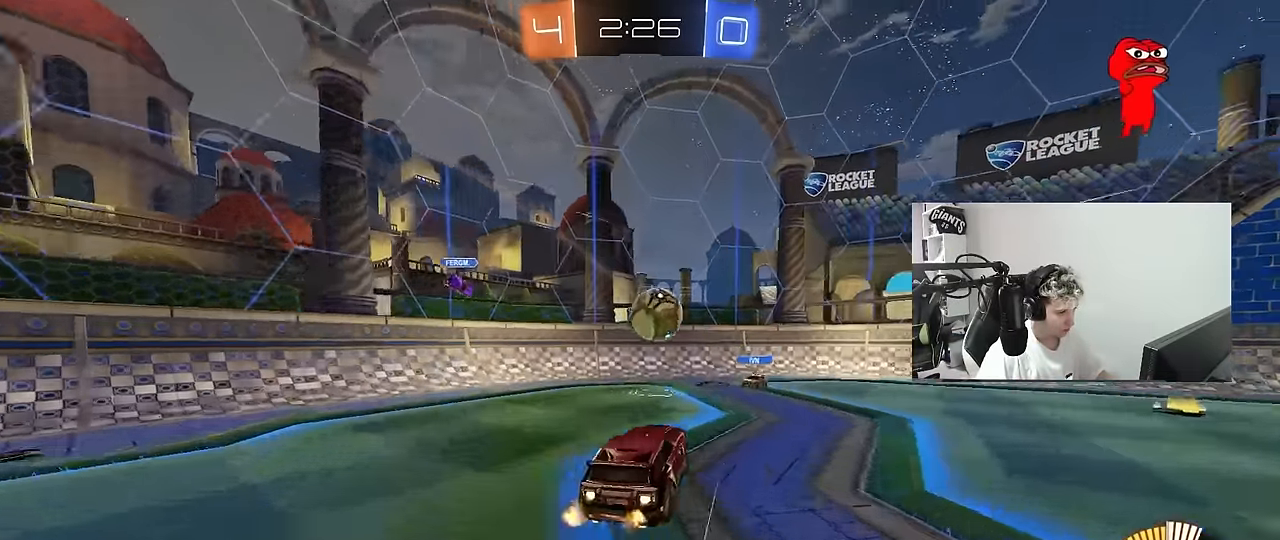
{"keys": ["a", "shift"], "mouse": [], "mouse_move": "up", "events": [[34, "a", "up"], [34, "s", "up"], [34, "shift", "up"], [84, "mouse_right", "up"], [134, "d", "up"], [234, "shift", "down"], [267, "a", "down"], [267, "mouse_right", "down"], [367, "mouse_left", "up"], [450, "mouse_right", "up"]]}
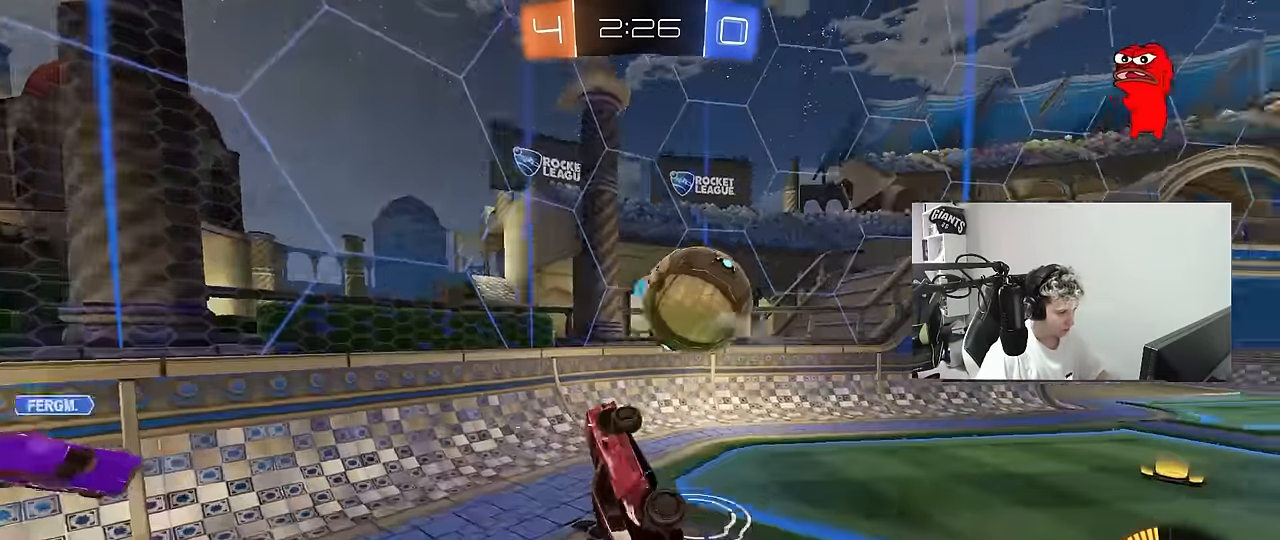
{"keys": ["d"], "mouse": [], "mouse_move": "still", "events": [[234, "a", "up"], [234, "d", "down"], [234, "shift", "up"]]}
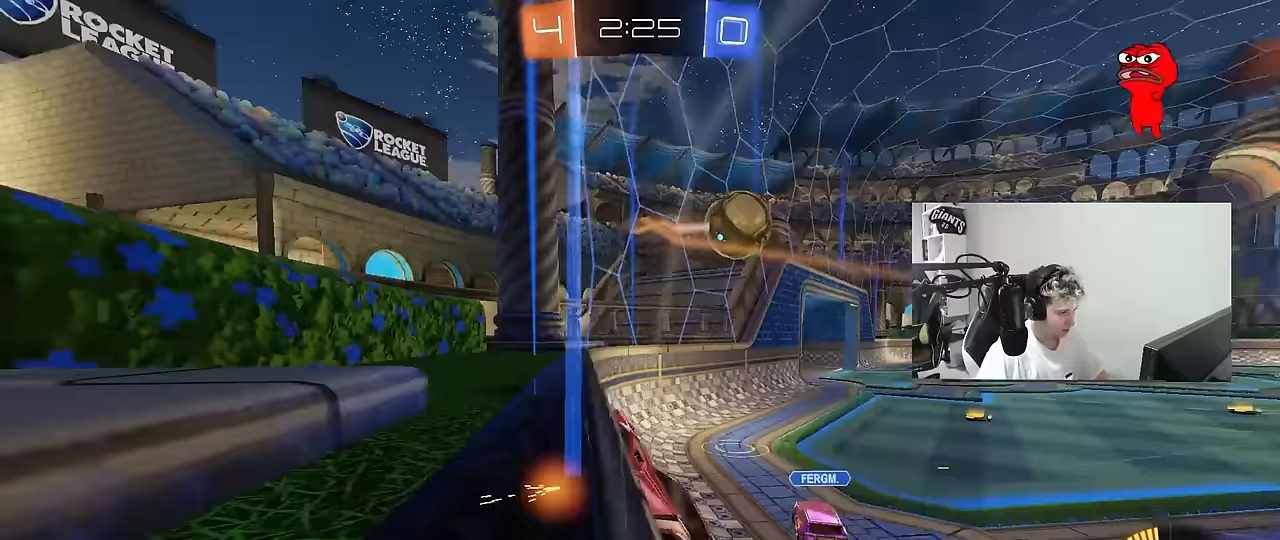
{"keys": ["a", "shift"], "mouse": [], "mouse_move": "up", "events": [[67, "s", "down"], [117, "mouse_right", "down"], [350, "mouse_right", "up"], [400, "a", "down"], [433, "d", "up"], [433, "shift", "down"], [483, "s", "up"]]}
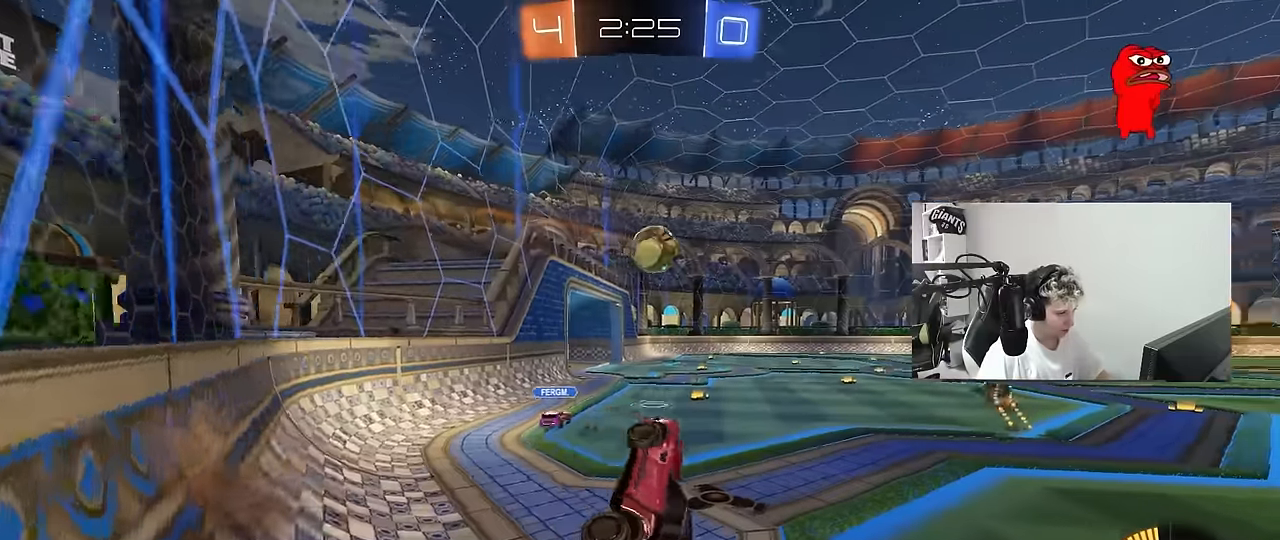
{"keys": ["w"], "mouse": ["left", "right"], "mouse_move": "still", "events": [[83, "mouse_left", "down"], [133, "w", "down"], [183, "w", "up"], [217, "shift", "up"], [317, "a", "up"], [450, "w", "down"], [500, "mouse_right", "down"]]}
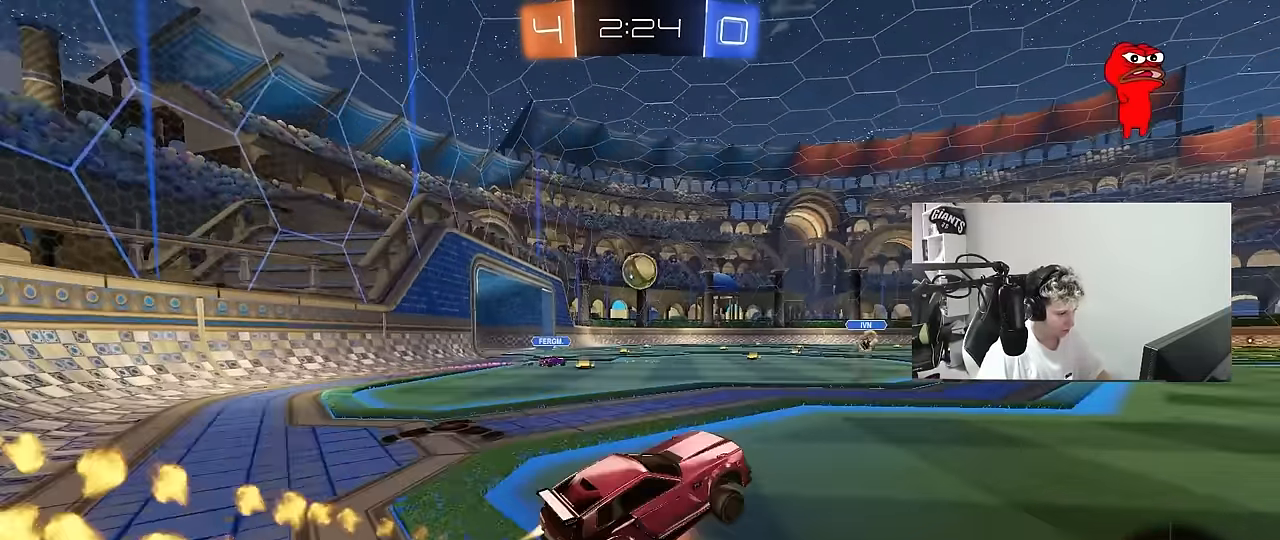
{"keys": ["a", "s", "shift"], "mouse": ["left"], "mouse_move": "down-right", "events": [[50, "d", "down"], [100, "mouse_right", "up"], [150, "d", "up"], [150, "mouse_right", "down"], [183, "a", "down"], [183, "shift", "down"], [283, "s", "down"], [283, "w", "up"], [383, "mouse_right", "up"]]}
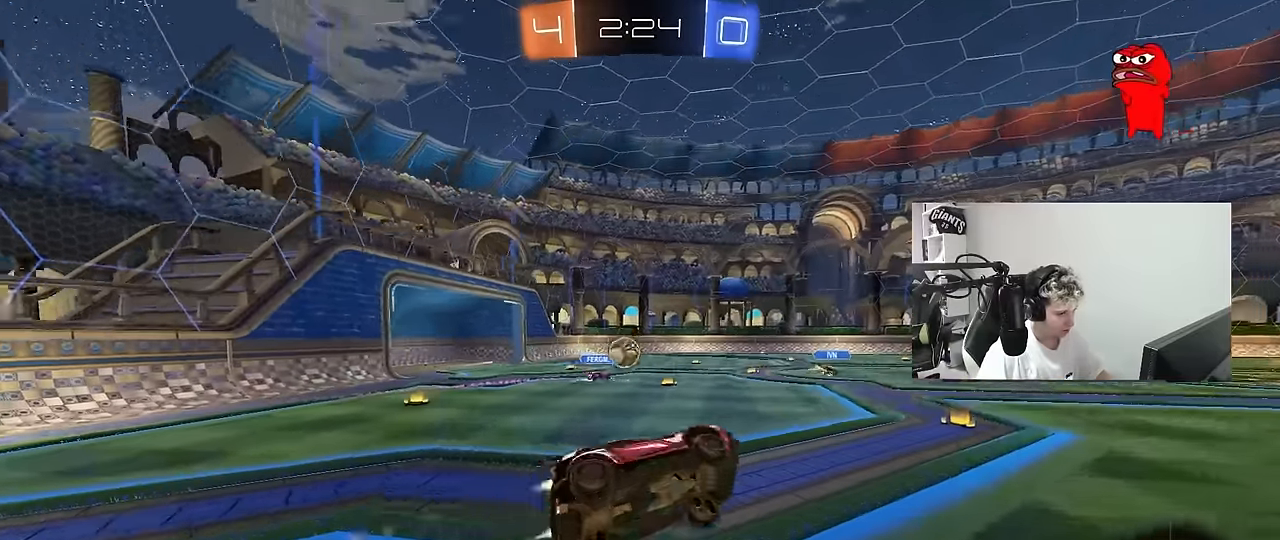
{"keys": ["d", "s"], "mouse": [], "mouse_move": "up-left", "events": [[17, "s", "up"], [117, "w", "down"], [167, "mouse_right", "down"], [250, "mouse_left", "up"], [250, "s", "down"], [250, "w", "up"], [283, "mouse_right", "up"], [350, "shift", "up"], [450, "a", "up"], [483, "d", "down"]]}
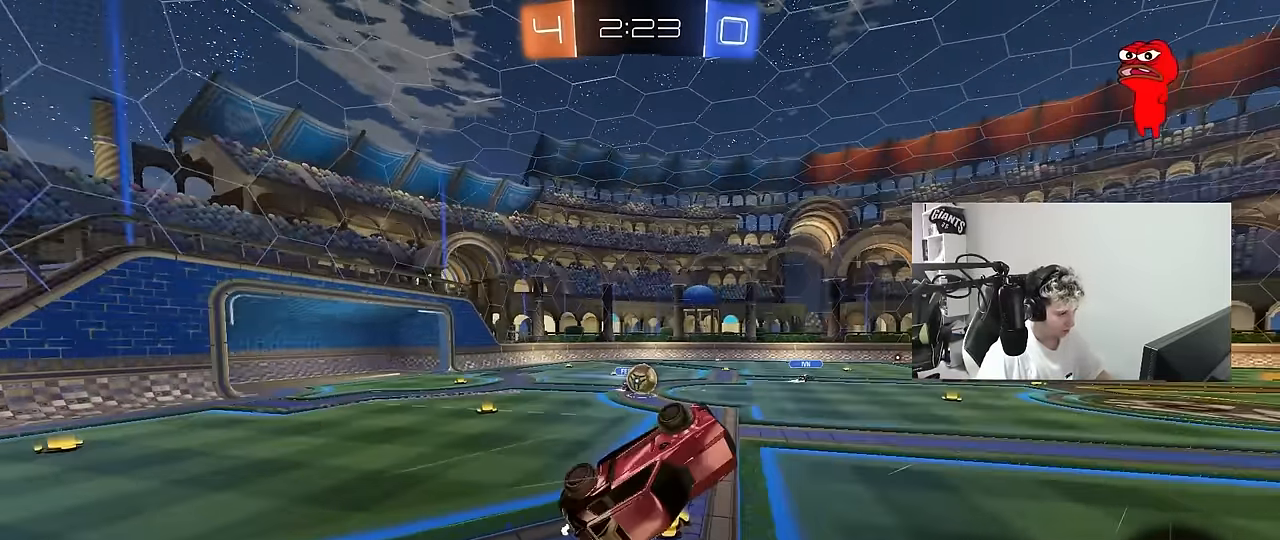
{"keys": ["a"], "mouse": [], "mouse_move": "still", "events": [[33, "mouse_left", "down"], [133, "d", "up"], [183, "a", "down"], [183, "shift", "down"], [267, "shift", "up"], [317, "a", "up"], [317, "d", "down"], [317, "mouse_left", "up"], [417, "a", "down"], [417, "d", "up"], [450, "shift", "down"], [500, "s", "up"], [500, "shift", "up"]]}
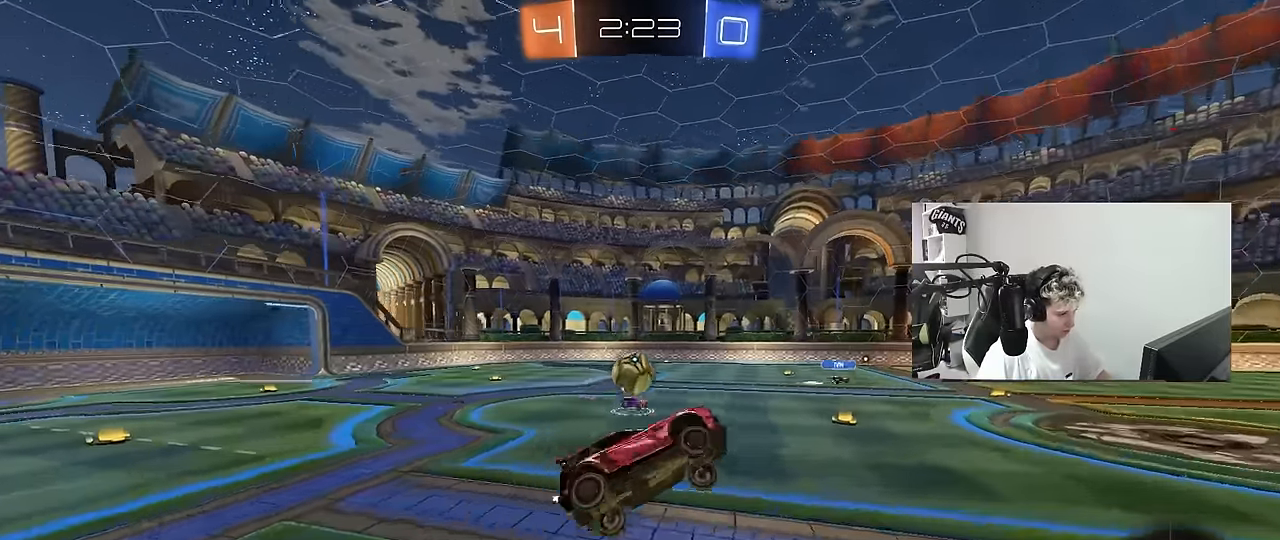
{"keys": ["d", "w"], "mouse": [], "mouse_move": "still", "events": [[50, "a", "up"], [50, "d", "down"], [100, "shift", "down"], [383, "d", "up"], [383, "shift", "up"], [467, "d", "down"], [467, "w", "down"]]}
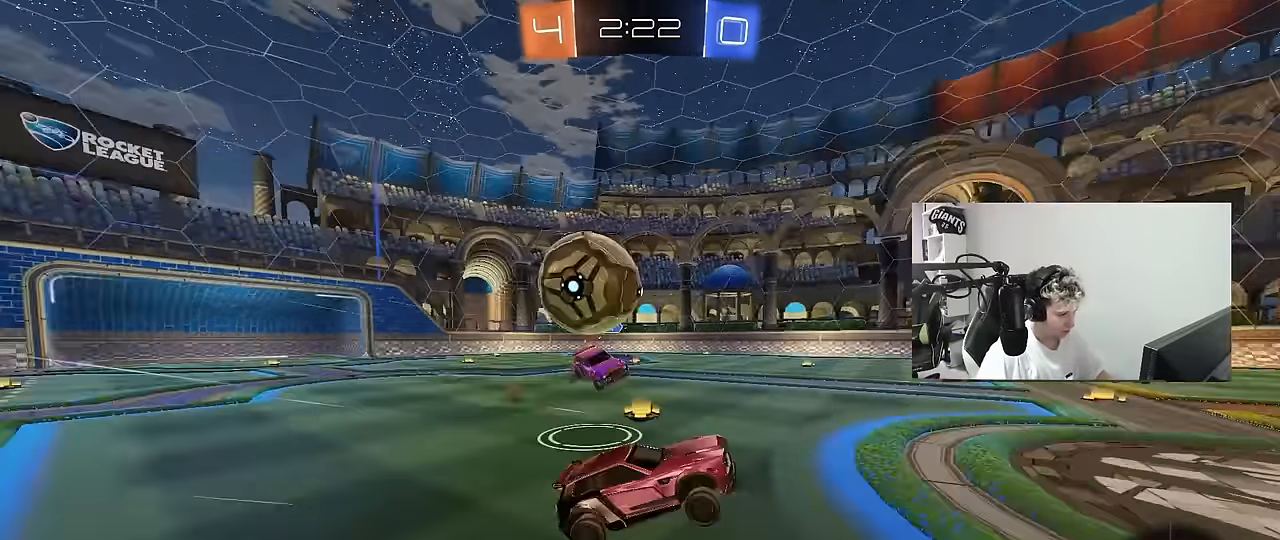
{"keys": ["d", "w"], "mouse": [], "mouse_move": "still", "events": [[200, "d", "up"], [483, "d", "down"]]}
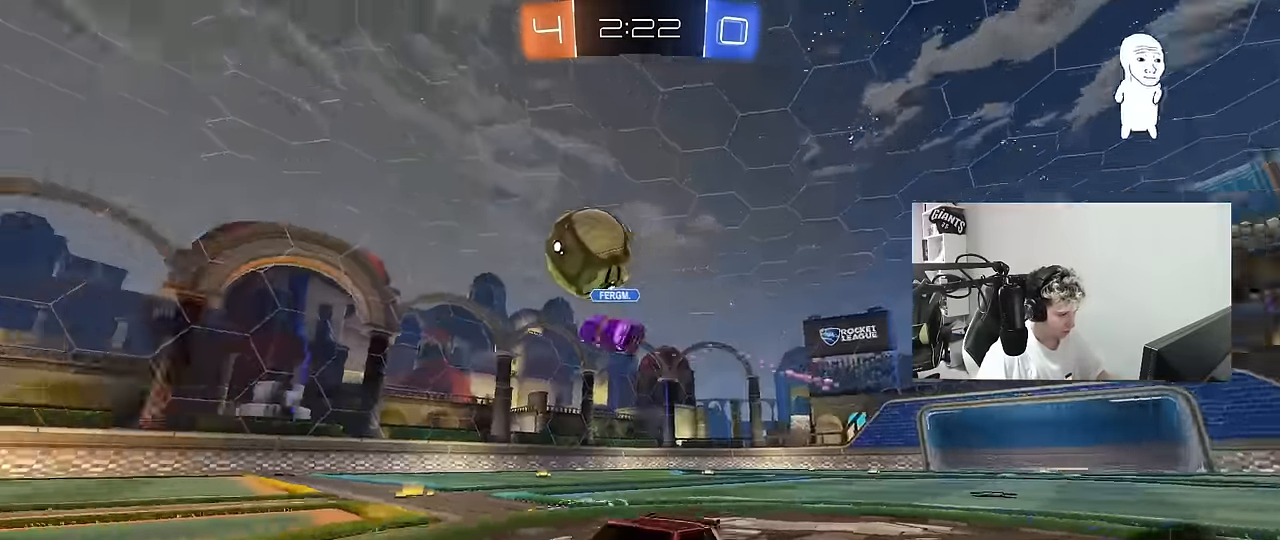
{"keys": ["d", "s"], "mouse": ["right"], "mouse_move": "down-left", "events": [[33, "shift", "down"], [133, "shift", "up"], [367, "w", "up"], [450, "mouse_right", "down"], [500, "s", "down"]]}
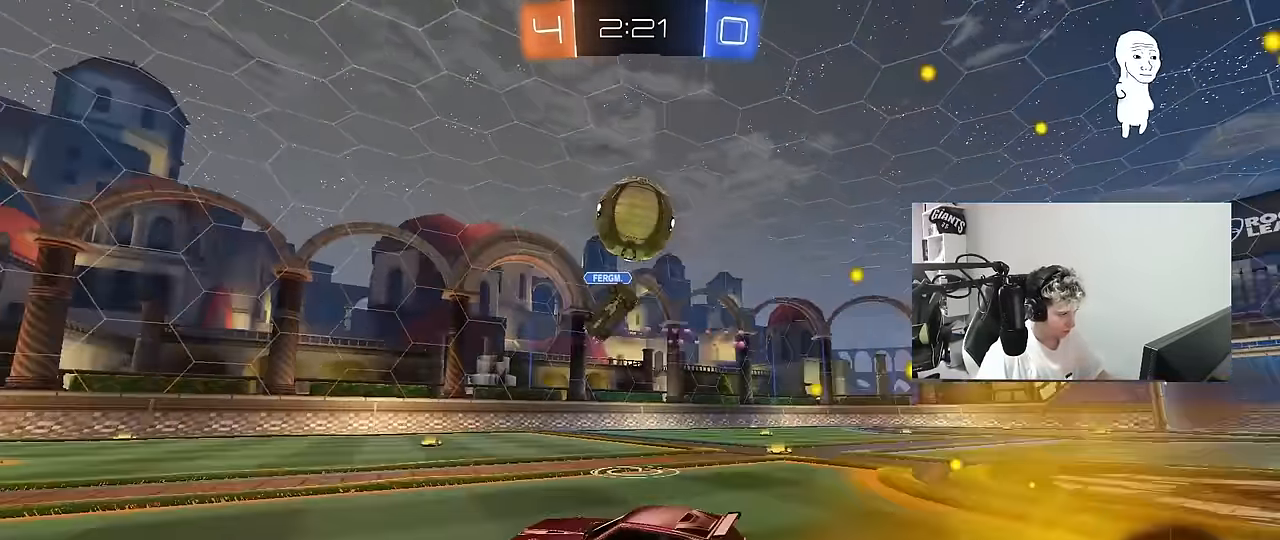
{"keys": [], "mouse": ["left"], "mouse_move": "still", "events": [[50, "a", "down"], [100, "d", "up"], [100, "mouse_left", "down"], [100, "shift", "down"], [133, "mouse_right", "up"], [150, "a", "up"], [150, "s", "up"], [150, "shift", "up"], [167, "mouse_right", "down"], [283, "a", "down"], [283, "shift", "down"], [333, "a", "up"], [333, "d", "down"], [383, "mouse_right", "up"], [383, "s", "down"], [383, "shift", "up"], [467, "d", "up"], [467, "s", "up"]]}
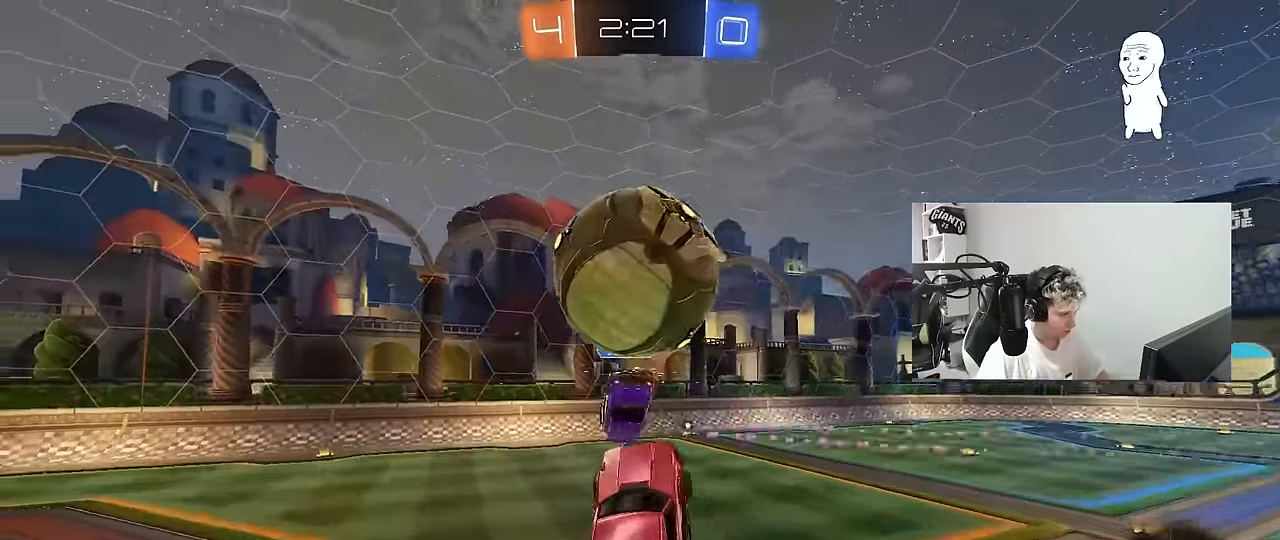
{"keys": ["a", "s"], "mouse": [], "mouse_move": "still", "events": [[67, "w", "down"], [117, "w", "up"], [200, "a", "down"], [200, "mouse_left", "up"], [200, "s", "down"]]}
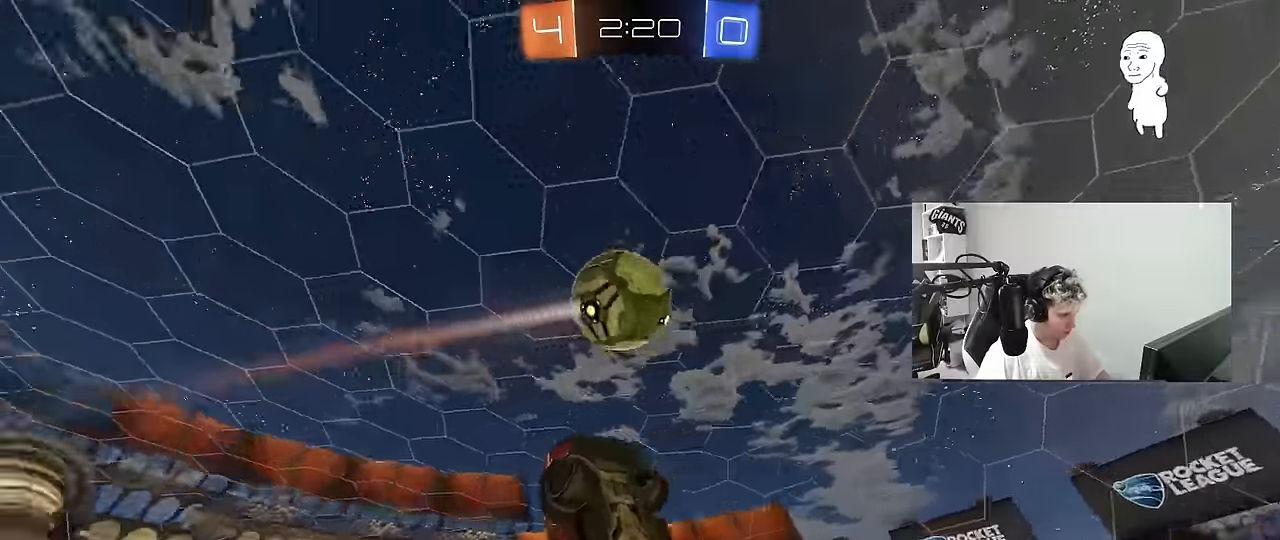
{"keys": [], "mouse": [], "mouse_move": "still", "events": [[33, "s", "up"], [83, "shift", "down"], [133, "space", "down"], [267, "space", "up"], [367, "s", "down"], [400, "shift", "up"], [450, "a", "up"], [500, "s", "up"]]}
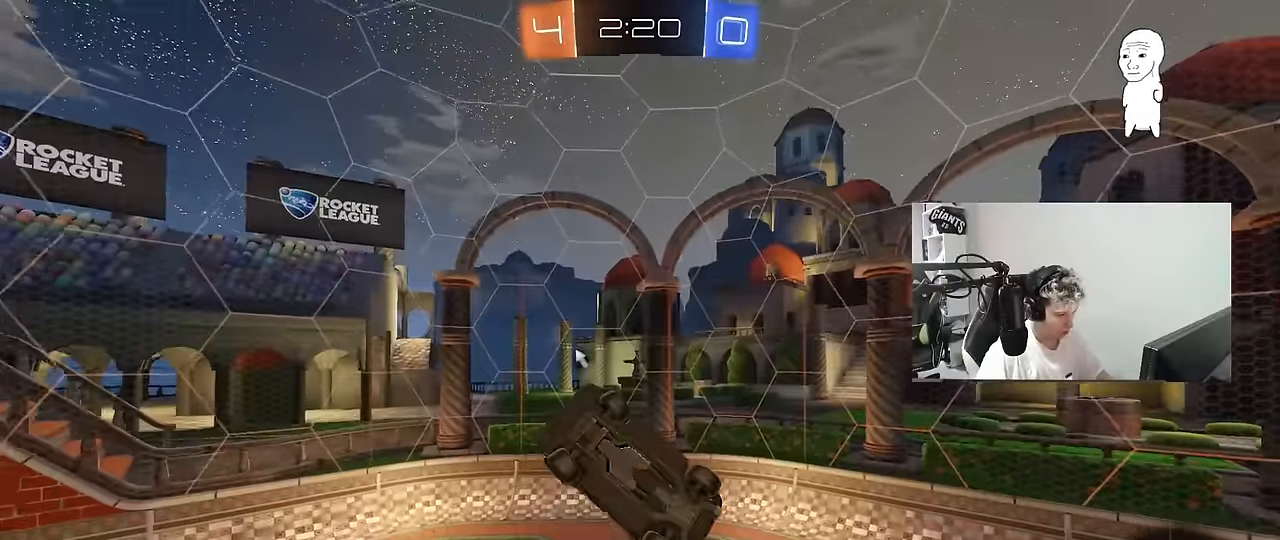
{"keys": ["a", "w"], "mouse": [], "mouse_move": "still", "events": [[100, "a", "down"], [100, "shift", "down"], [150, "w", "down"], [283, "space", "down"], [433, "shift", "up"], [433, "space", "up"]]}
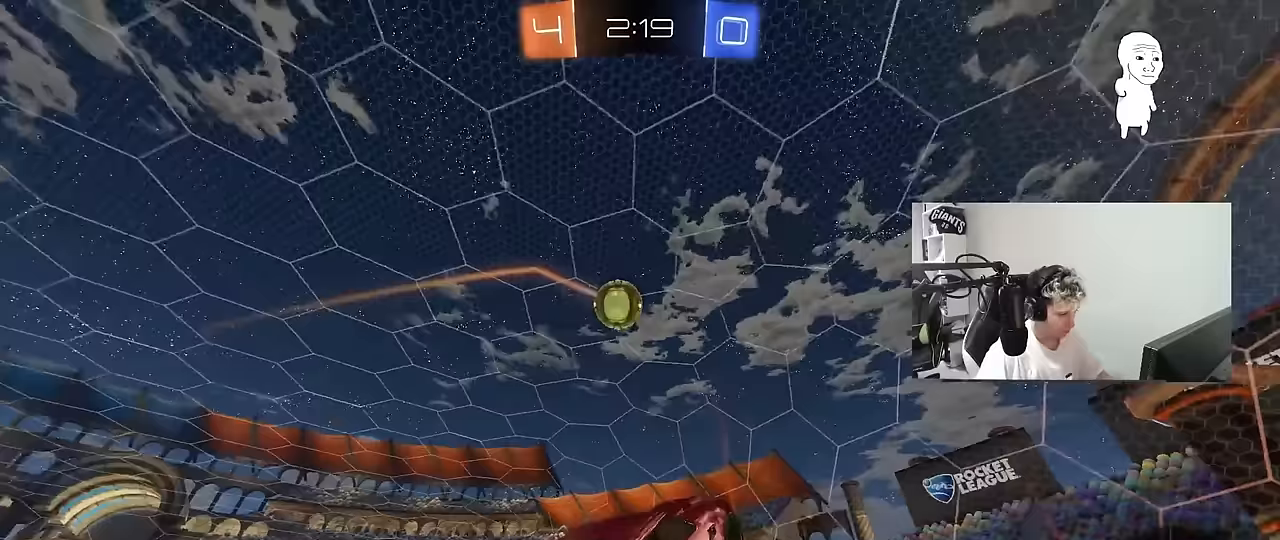
{"keys": ["d"], "mouse": [], "mouse_move": "still", "events": [[117, "shift", "down"], [117, "w", "up"], [200, "shift", "up"], [250, "s", "down"], [400, "a", "up"], [400, "s", "up"], [450, "d", "down"]]}
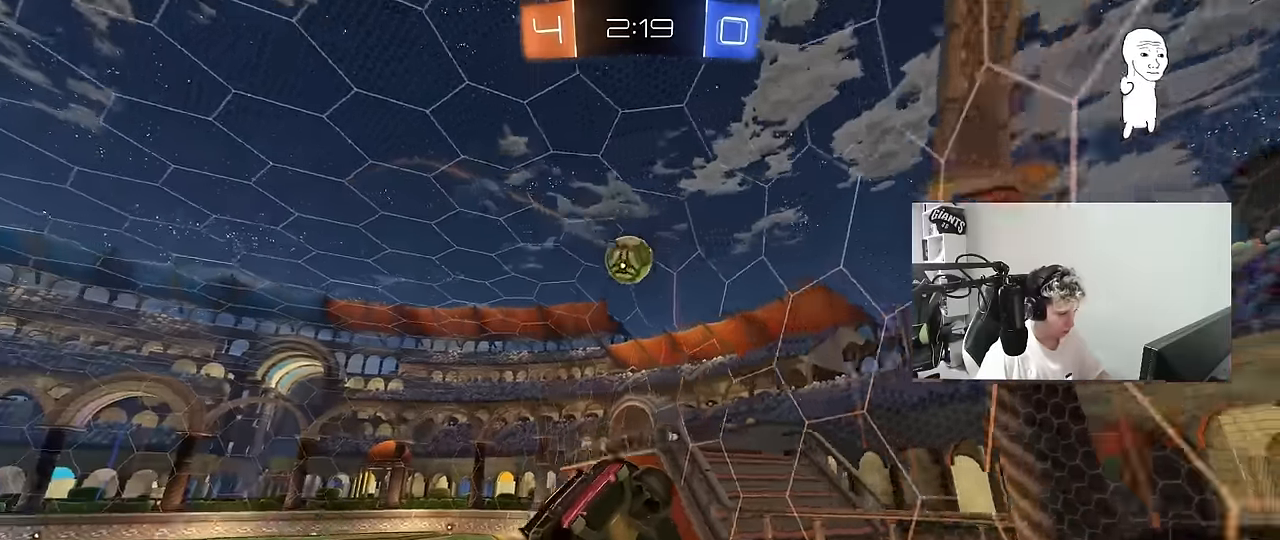
{"keys": ["a", "w"], "mouse": [], "mouse_move": "still", "events": [[133, "w", "down"], [217, "d", "up"], [317, "d", "down"], [450, "a", "down"], [450, "d", "up"]]}
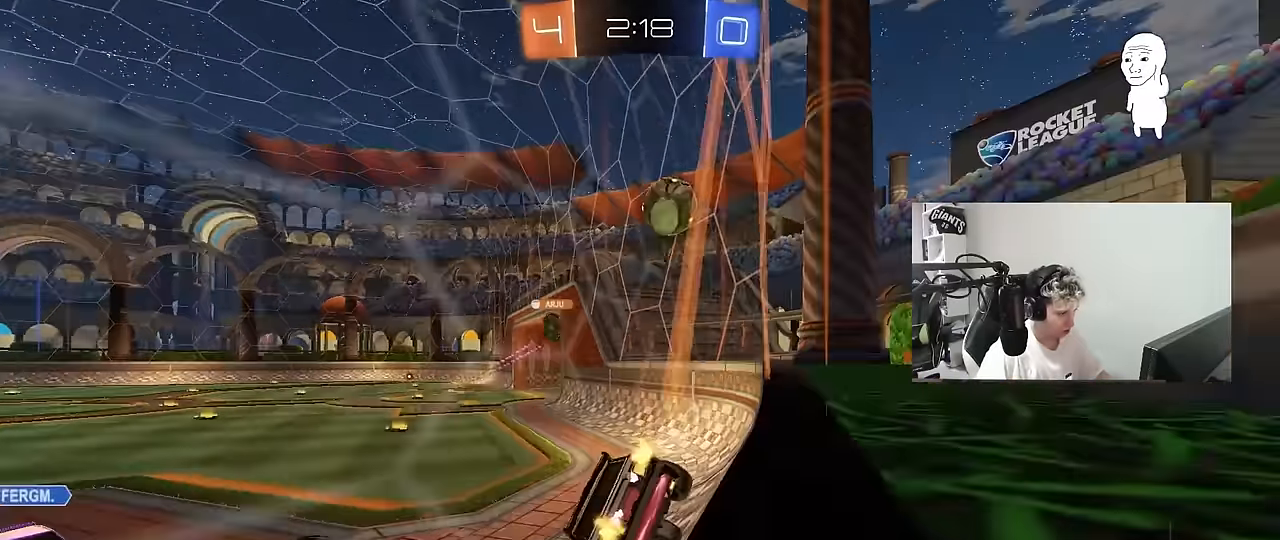
{"keys": ["d", "w"], "mouse": [], "mouse_move": "still", "events": [[183, "a", "up"], [333, "a", "down"], [467, "a", "up"], [467, "d", "down"]]}
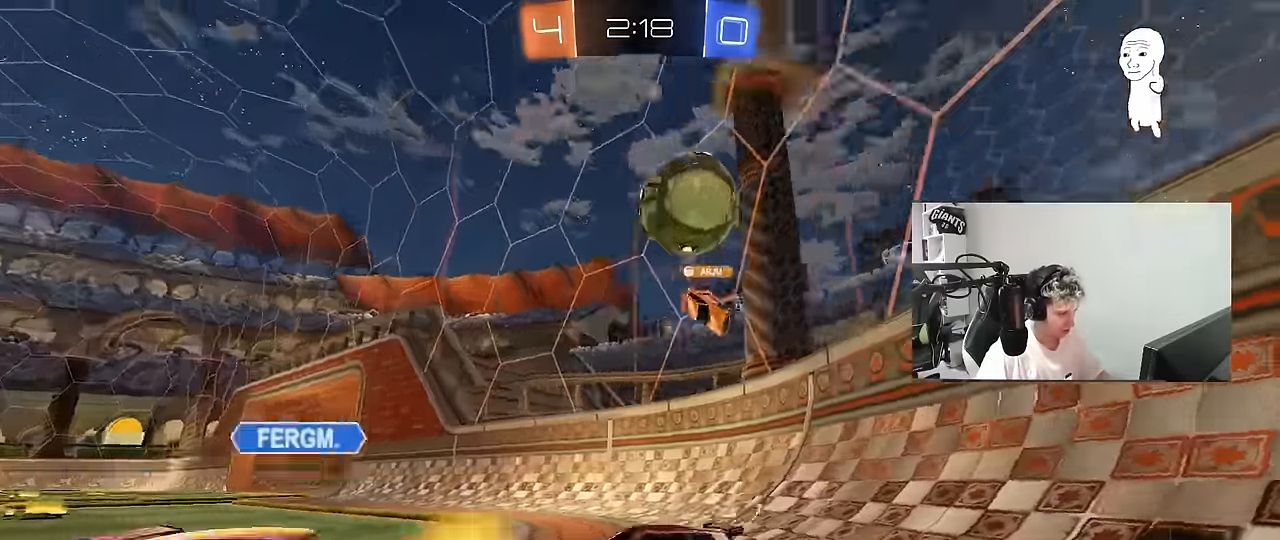
{"keys": ["w"], "mouse": [], "mouse_move": "still", "events": [[167, "d", "up"], [300, "d", "down"], [483, "d", "up"]]}
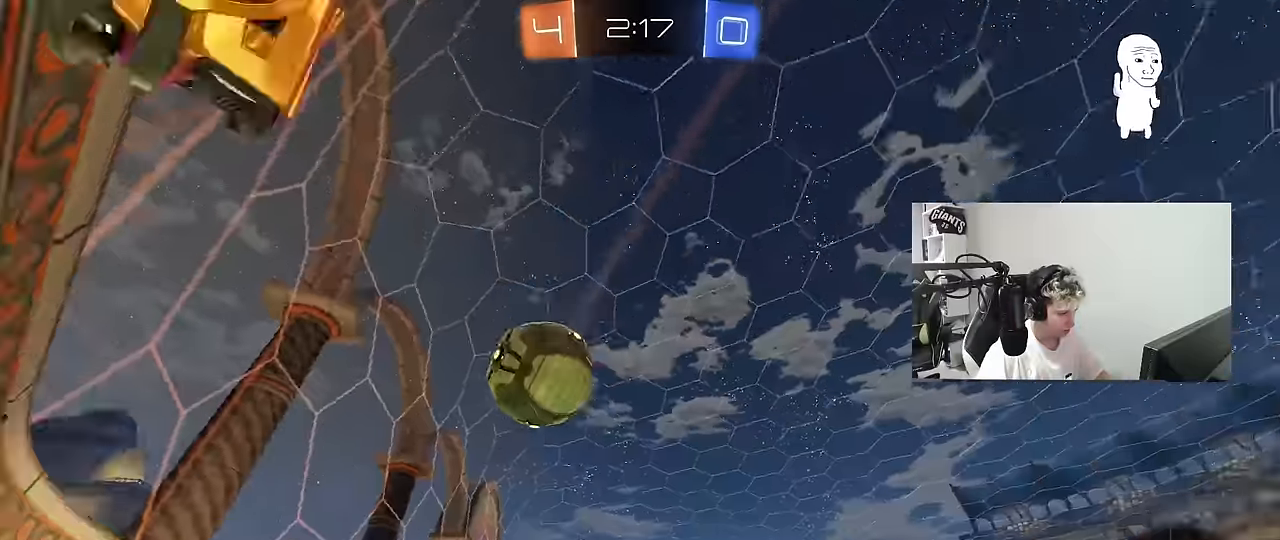
{"keys": ["a", "w"], "mouse": [], "mouse_move": "still", "events": [[183, "d", "down"], [417, "d", "up"], [450, "a", "down"]]}
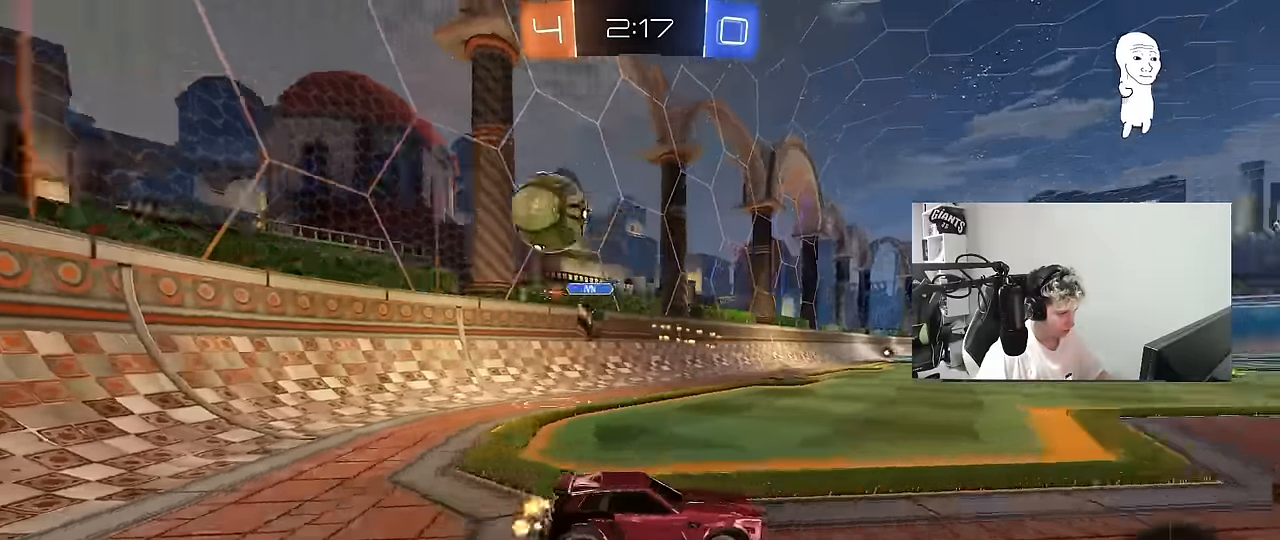
{"keys": ["w"], "mouse": [], "mouse_move": "still", "events": [[50, "a", "up"], [50, "d", "down"], [383, "d", "up"]]}
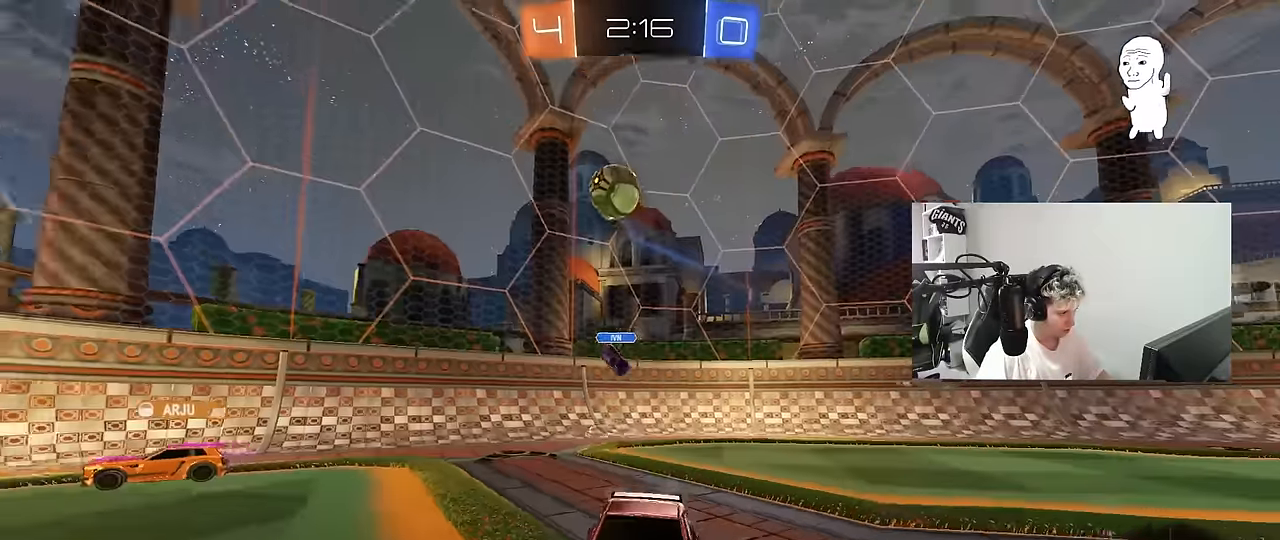
{"keys": ["d", "w"], "mouse": [], "mouse_move": "still", "events": [[17, "d", "down"], [217, "d", "up"], [350, "d", "down"]]}
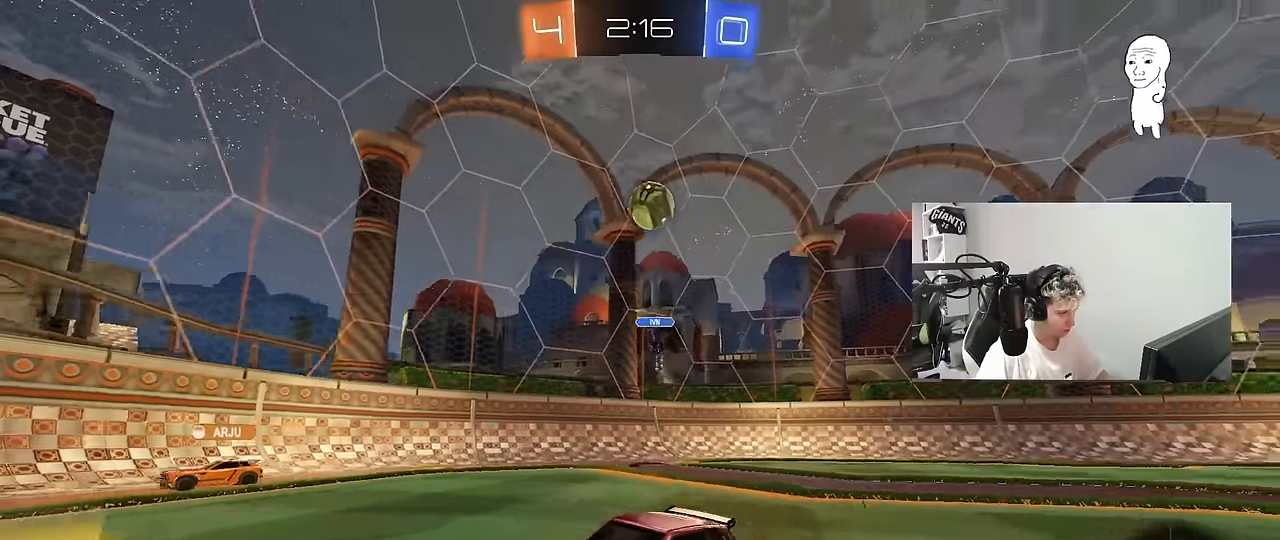
{"keys": [], "mouse": [], "mouse_move": "still", "events": [[133, "d", "up"], [417, "w", "up"]]}
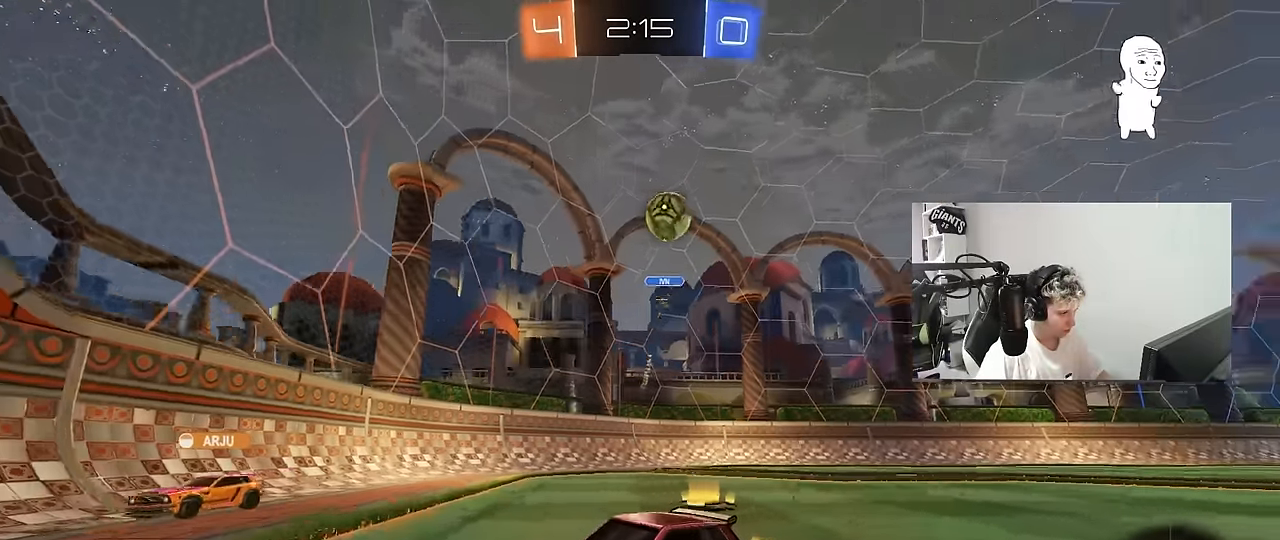
{"keys": ["w"], "mouse": [], "mouse_move": "still", "events": [[100, "a", "down"], [233, "a", "up"], [433, "w", "down"]]}
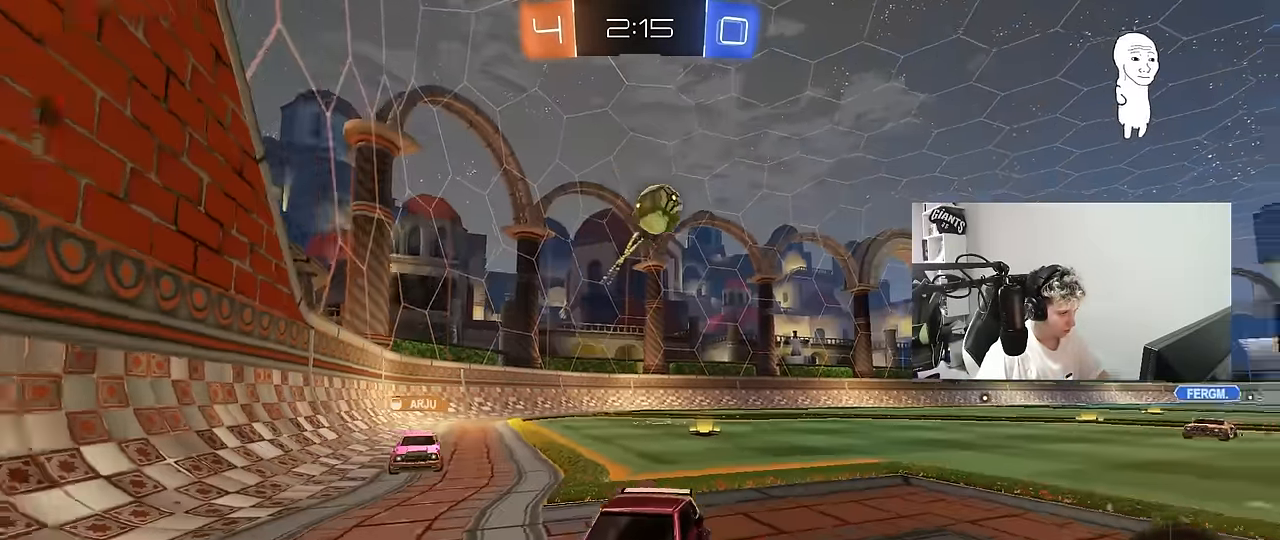
{"keys": [], "mouse": [], "mouse_move": "still", "events": [[117, "d", "down"], [117, "w", "up"], [250, "s", "down"], [300, "d", "up"], [350, "a", "down"], [400, "s", "up"], [483, "a", "up"]]}
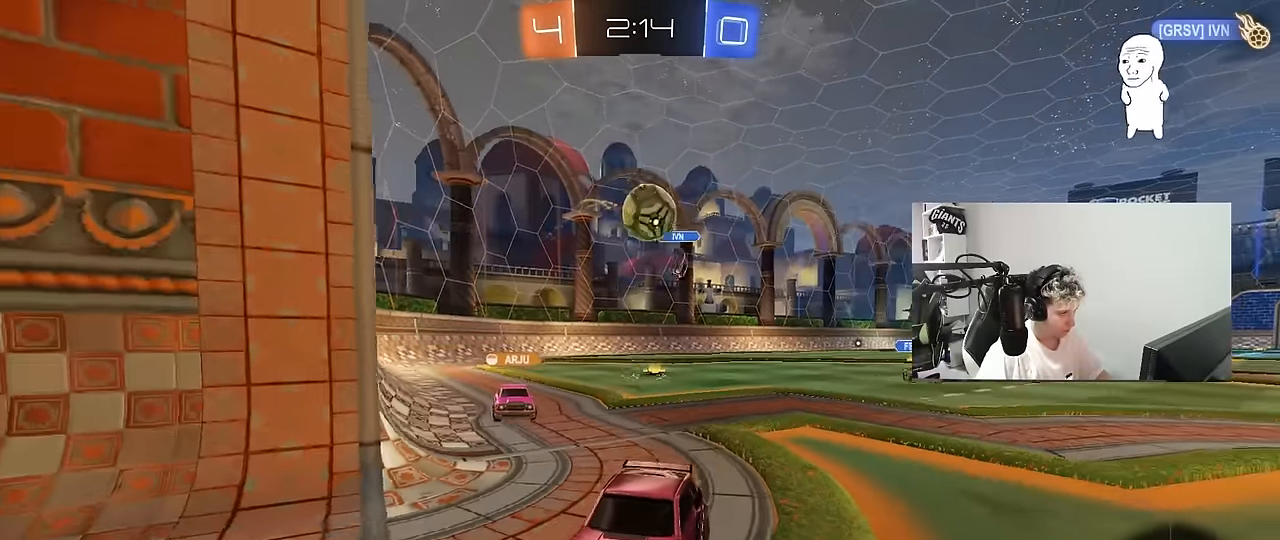
{"keys": [], "mouse": [], "mouse_move": "still", "events": [[267, "d", "down"], [317, "s", "down"], [367, "d", "up"], [367, "s", "up"]]}
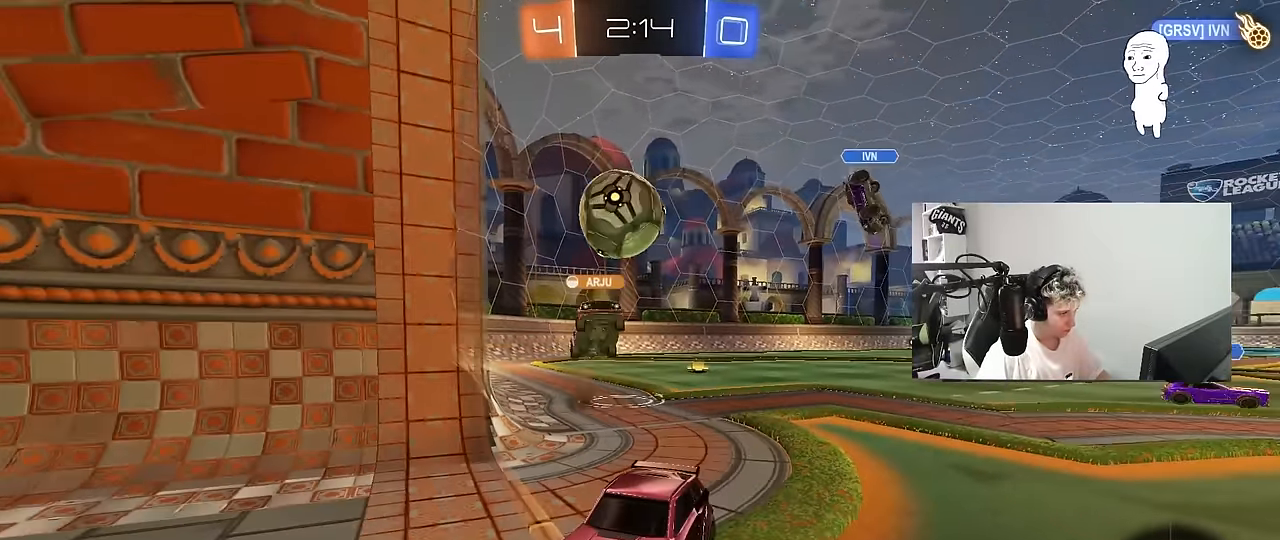
{"keys": ["s"], "mouse": [], "mouse_move": "still", "events": [[100, "s", "down"], [283, "d", "down"], [417, "d", "up"]]}
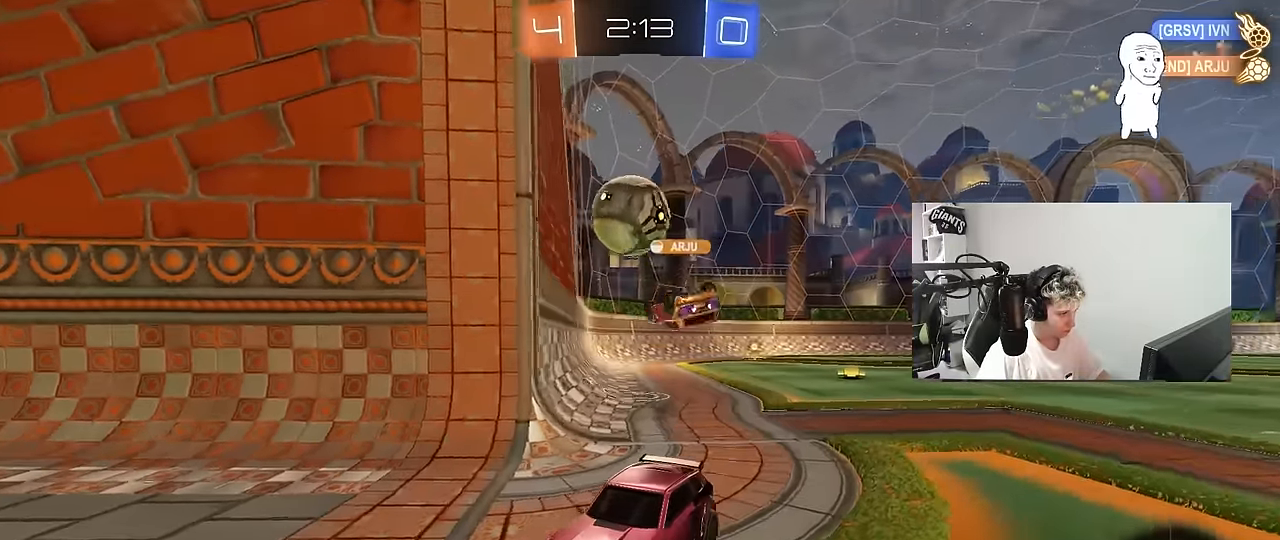
{"keys": [], "mouse": [], "mouse_move": "still", "events": [[67, "d", "down"], [117, "d", "up"], [483, "s", "up"]]}
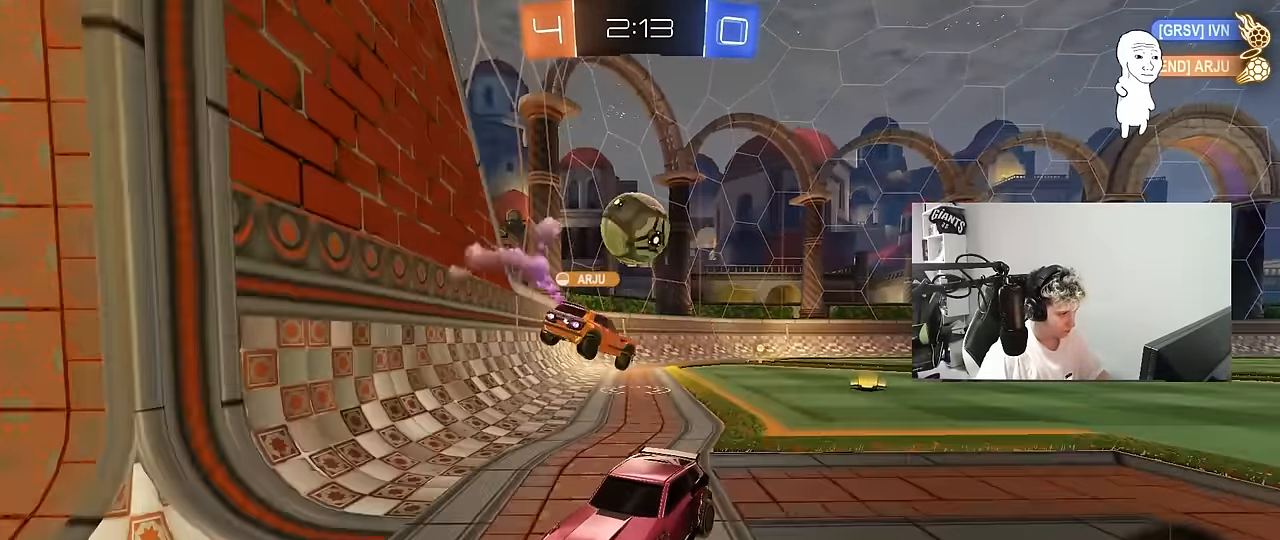
{"keys": ["s"], "mouse": [], "mouse_move": "still", "events": [[83, "a", "down"], [133, "a", "up"], [267, "s", "down"], [317, "a", "down"], [367, "a", "up"]]}
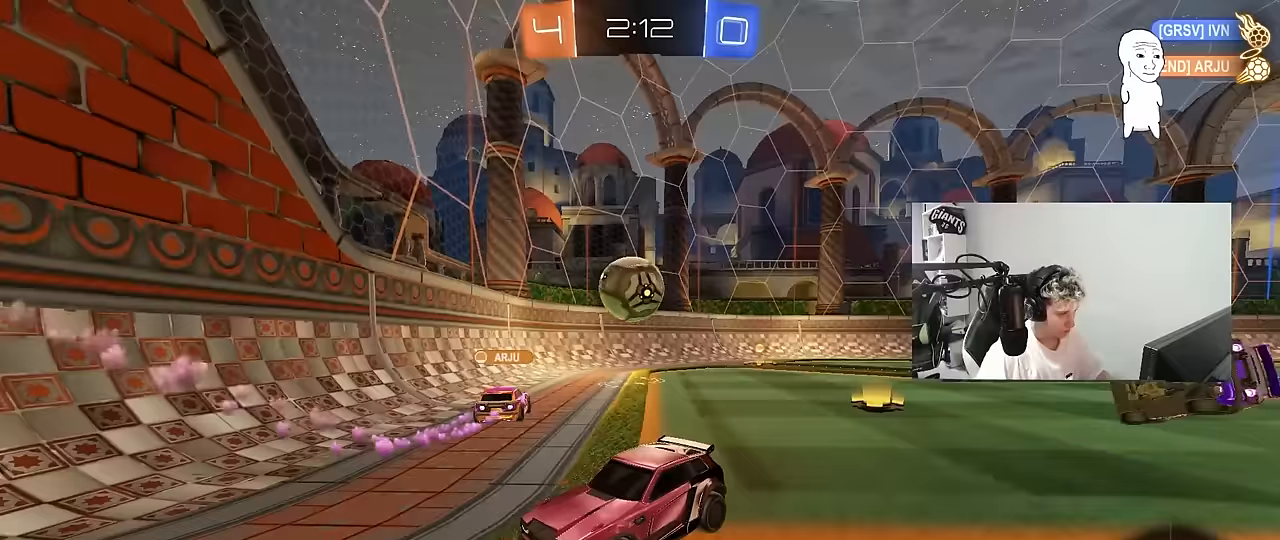
{"keys": ["w"], "mouse": [], "mouse_move": "still", "events": [[283, "a", "down"], [333, "a", "up"], [333, "s", "up"], [467, "w", "down"]]}